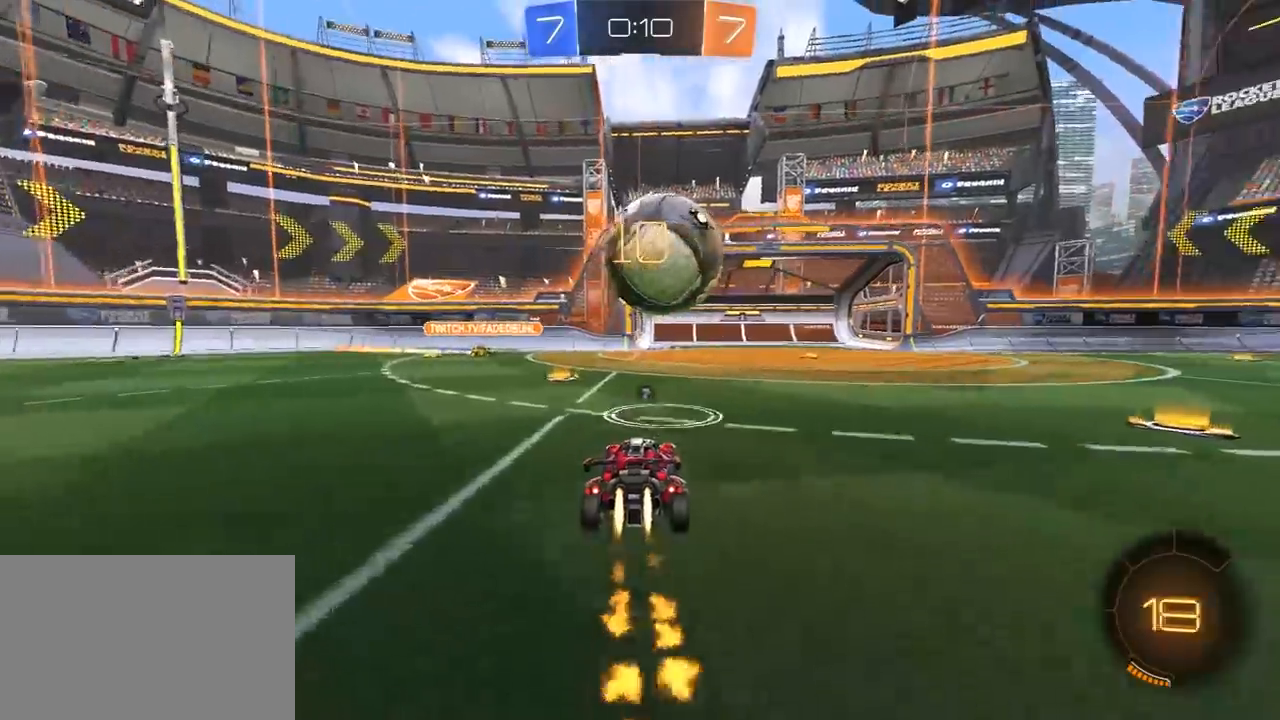
Gameplay with a controller (PlayStation layout); each line is a JSON object with the inputs held at the frame after it. "events" lists button and stick changes between this image and that frame as [ms after this image, input, new state], when the widget could be followed in between.
{"buttons": ["CROSS", "L1", "R1", "R2", "L3"], "left_stick": "up-left", "right_stick": "center", "events": [[17, "CROSS", "down"], [17, "left_stick", "down"], [33, "SQUARE", "down"], [150, "left_stick", "down-left"], [250, "SQUARE", "up"], [267, "left_stick", "up"], [283, "CROSS", "up"], [367, "left_stick", "up-left"], [400, "L3", "down"], [417, "L1", "down"], [433, "CROSS", "down"]]}
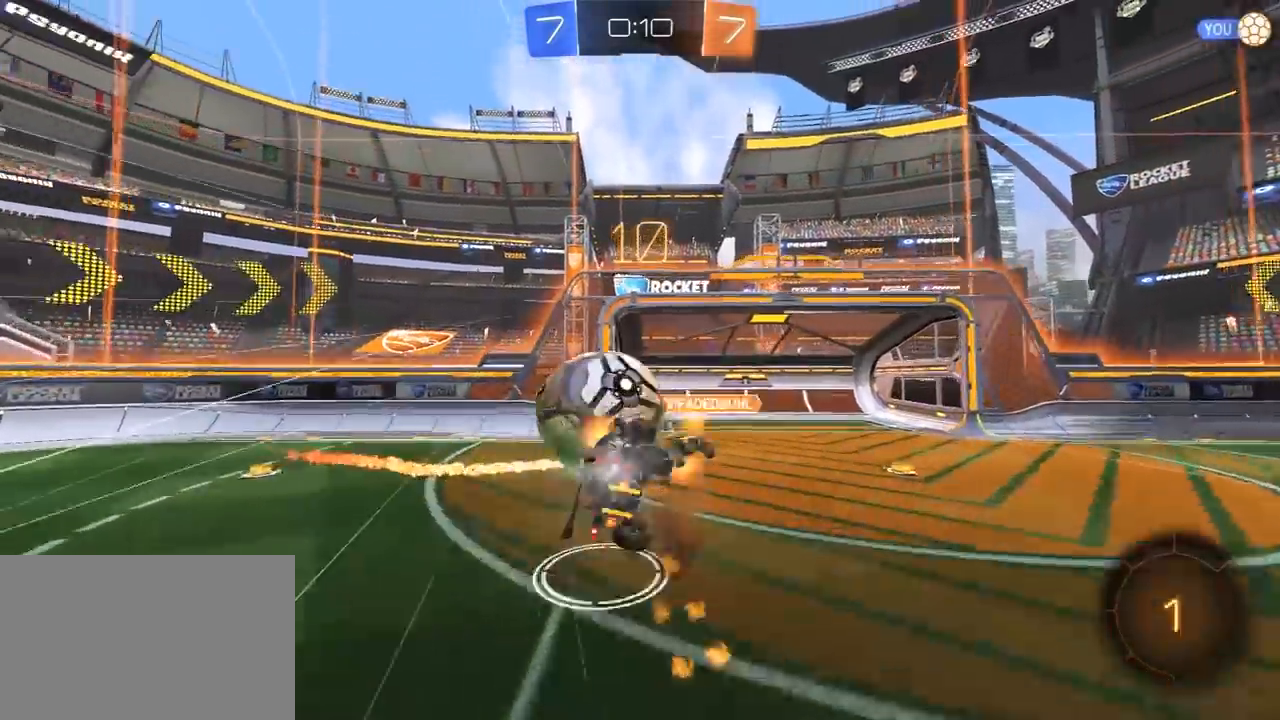
{"buttons": ["TRIANGLE", "R2"], "left_stick": "left", "right_stick": "center", "events": [[33, "CROSS", "up"], [50, "R1", "up"], [67, "left_stick", "left"], [250, "L3", "up"], [317, "L1", "up"], [467, "TRIANGLE", "down"]]}
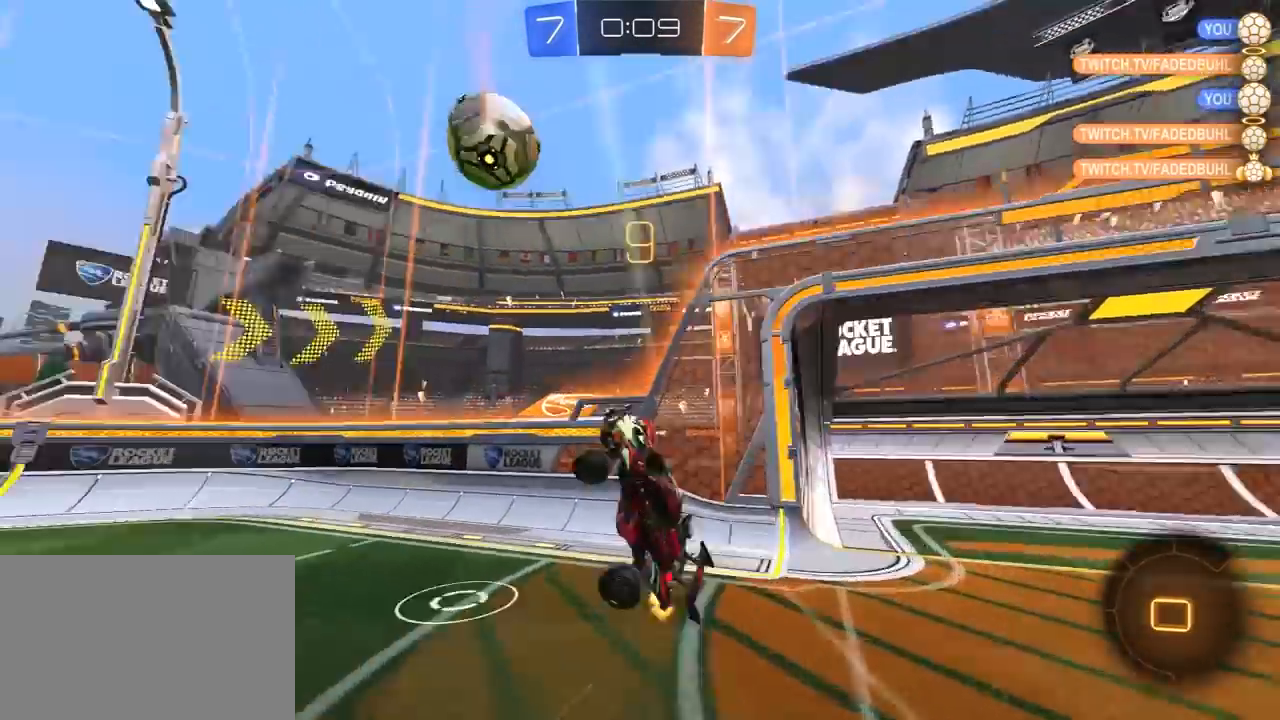
{"buttons": ["R2"], "left_stick": "center", "right_stick": "center", "events": [[67, "TRIANGLE", "up"], [150, "left_stick", "center"], [267, "left_stick", "down-left"], [433, "left_stick", "center"]]}
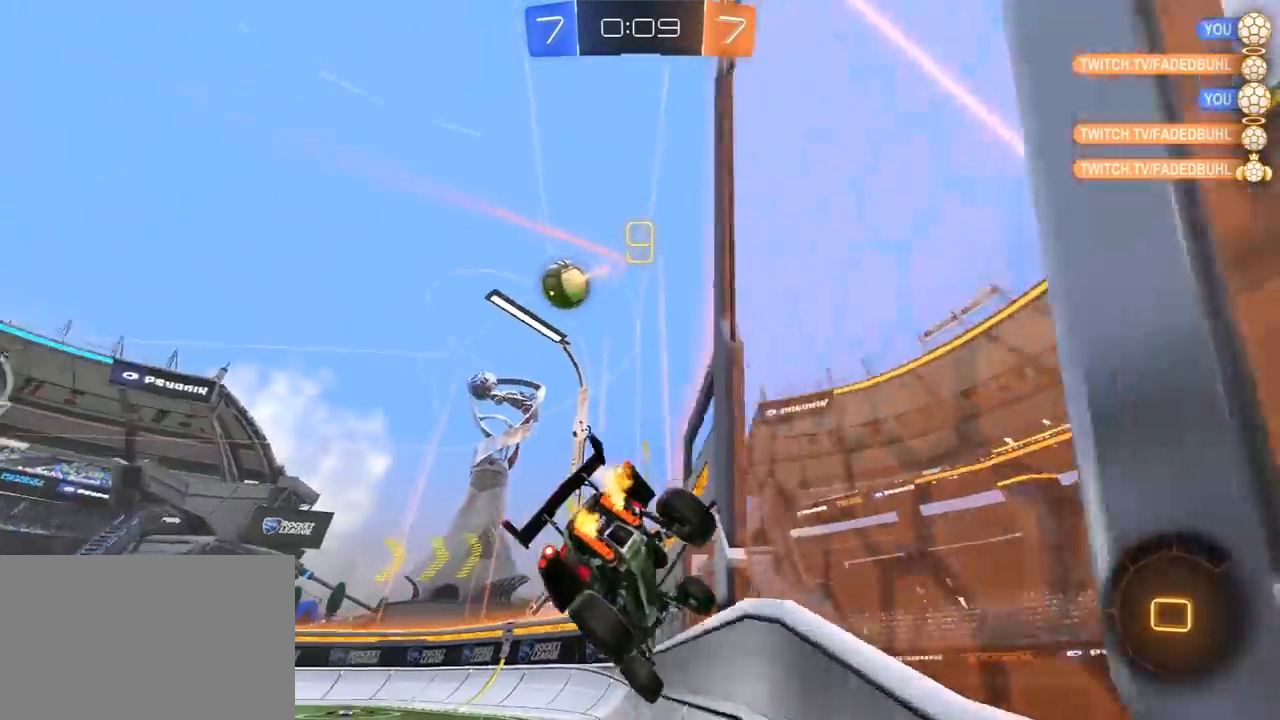
{"buttons": ["R2"], "left_stick": "down-left", "right_stick": "center", "events": [[33, "left_stick", "left"], [217, "CROSS", "down"], [217, "L1", "down"], [267, "left_stick", "down-right"], [350, "CROSS", "up"], [350, "TRIANGLE", "down"], [433, "L1", "up"], [483, "TRIANGLE", "up"], [500, "left_stick", "down-left"]]}
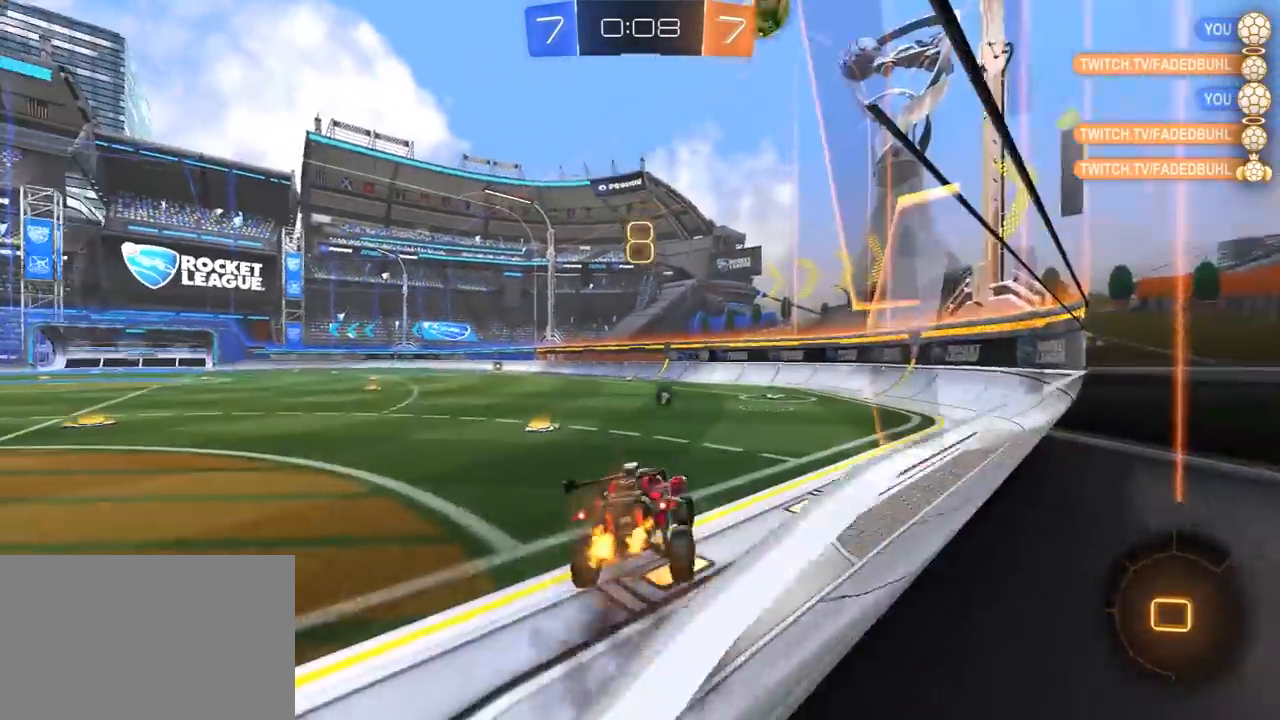
{"buttons": ["R2"], "left_stick": "left", "right_stick": "center", "events": [[150, "left_stick", "up"], [200, "L3", "down"], [217, "CROSS", "down"], [283, "CROSS", "up"], [317, "L3", "up"], [383, "TRIANGLE", "down"], [417, "left_stick", "left"], [483, "TRIANGLE", "up"]]}
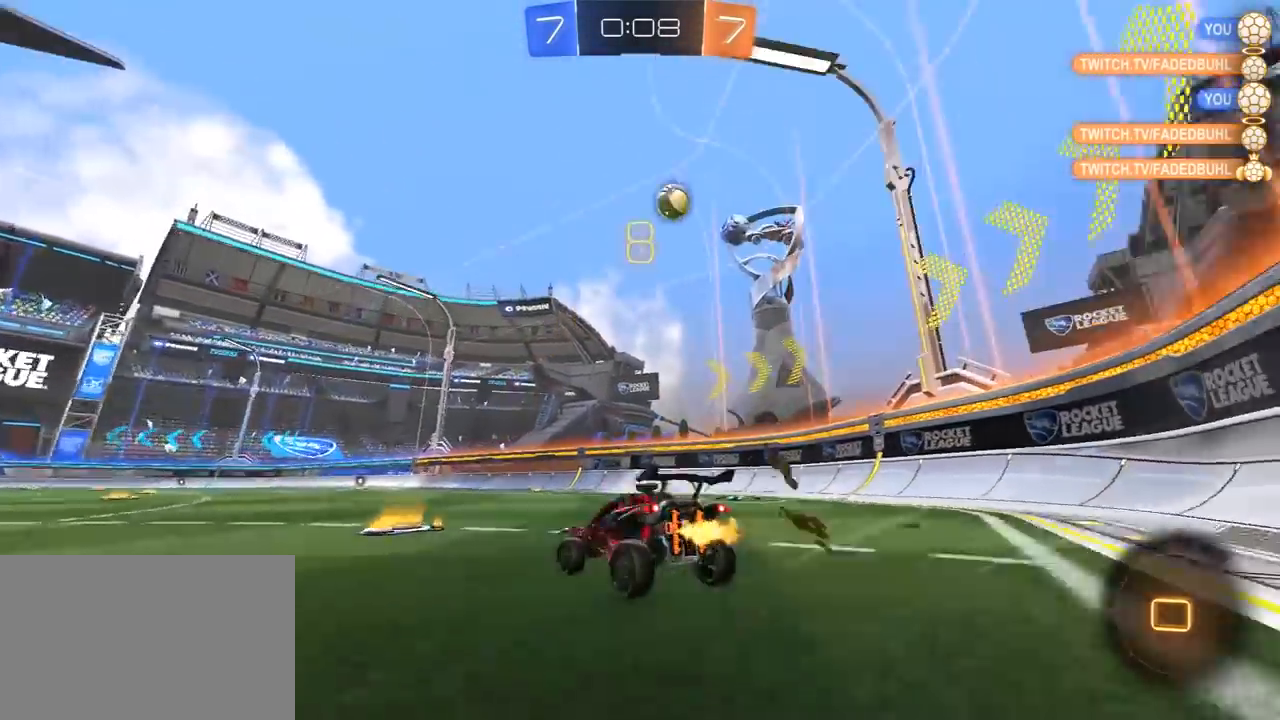
{"buttons": ["R1", "R2"], "left_stick": "right", "right_stick": "center", "events": [[217, "left_stick", "right"], [367, "R1", "down"]]}